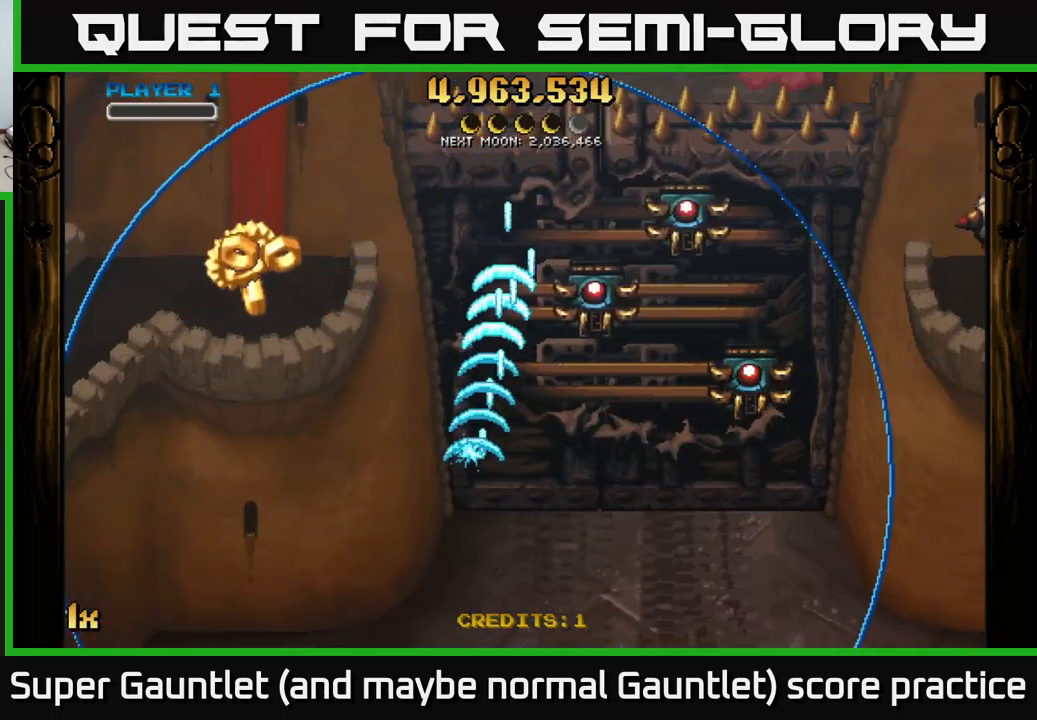
Gameplay with a controller (Xbox layout); each line is a JSON object with the inputs held at the frame after it. "events" lists button and stick changes between this image and that frame as [ms after this image, input, new state], when the widget could be followed in between.
{"buttons": ["A"], "left_stick": "left", "right_stick": "center", "events": [[184, "left_stick", "left"]]}
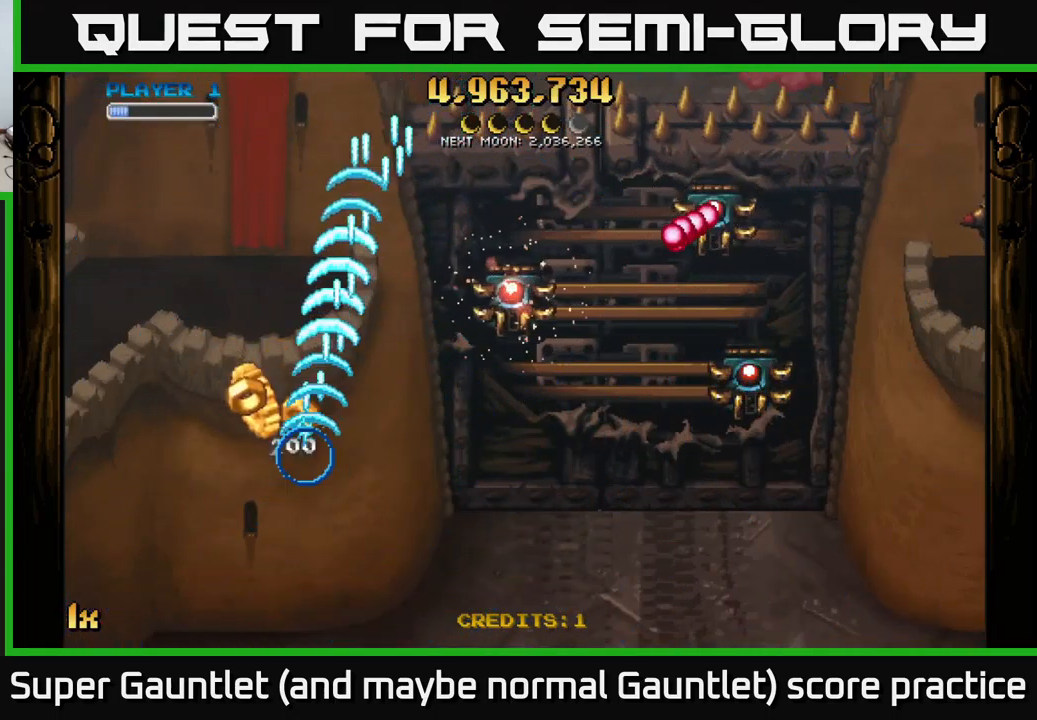
{"buttons": ["A", "L1"], "left_stick": "right", "right_stick": "center", "events": [[100, "left_stick", "up"], [217, "left_stick", "right"], [284, "X", "down"], [384, "X", "up"], [400, "L1", "down"]]}
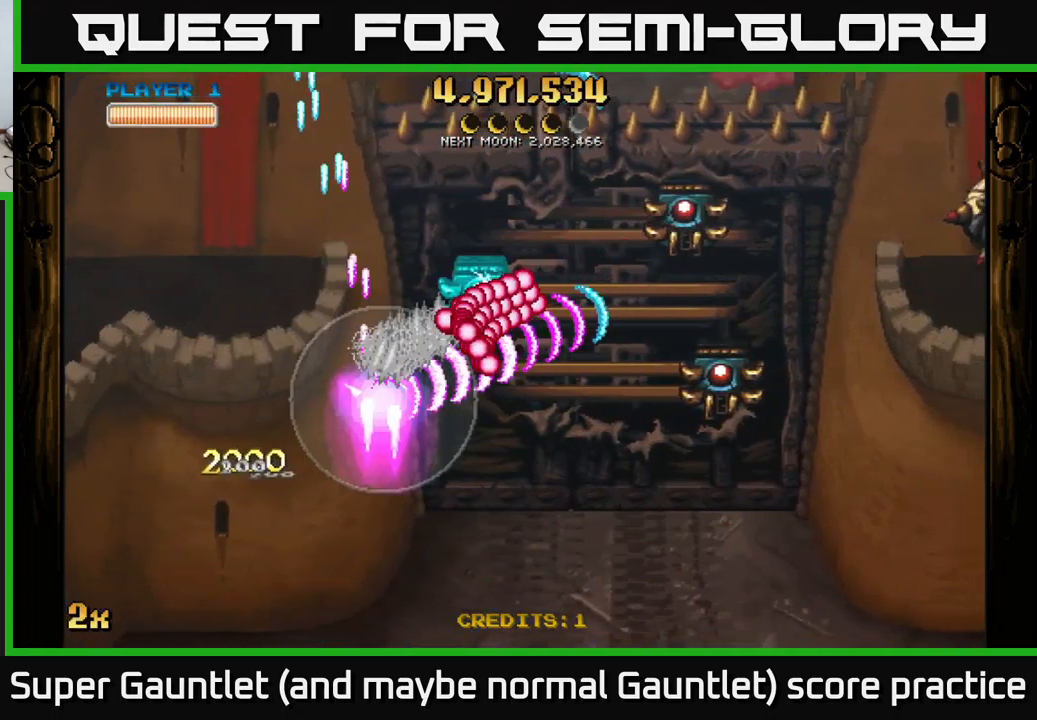
{"buttons": ["A"], "left_stick": "down-right", "right_stick": "center", "events": [[50, "L1", "up"], [384, "left_stick", "down-right"]]}
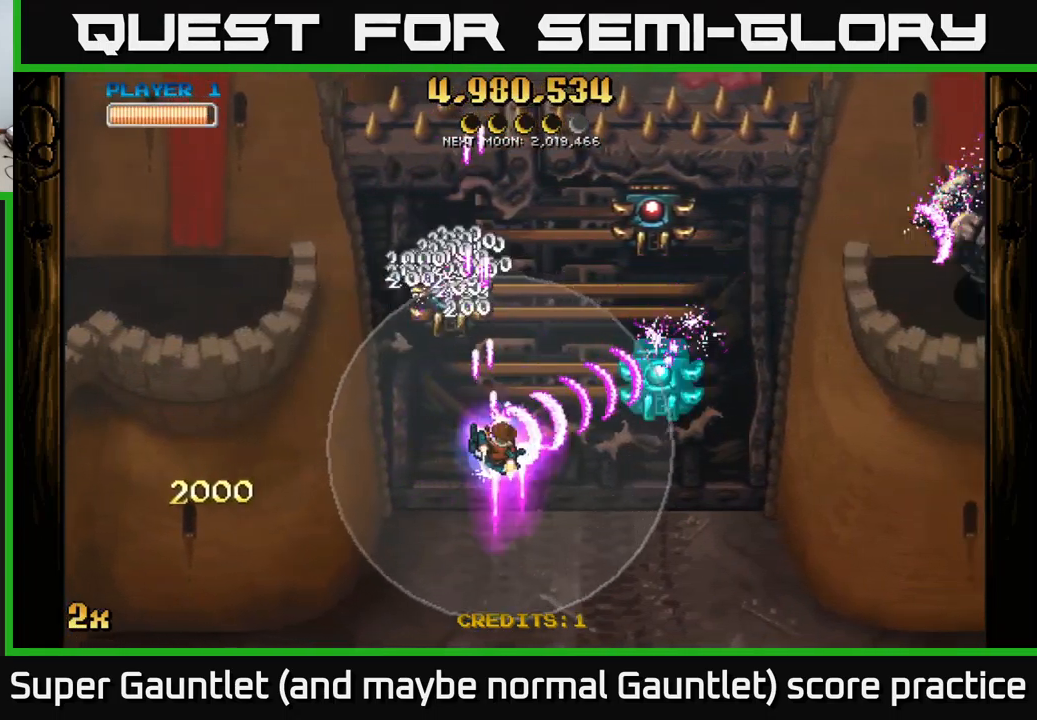
{"buttons": ["A"], "left_stick": "up-right", "right_stick": "center", "events": [[34, "left_stick", "right"], [267, "left_stick", "up-right"]]}
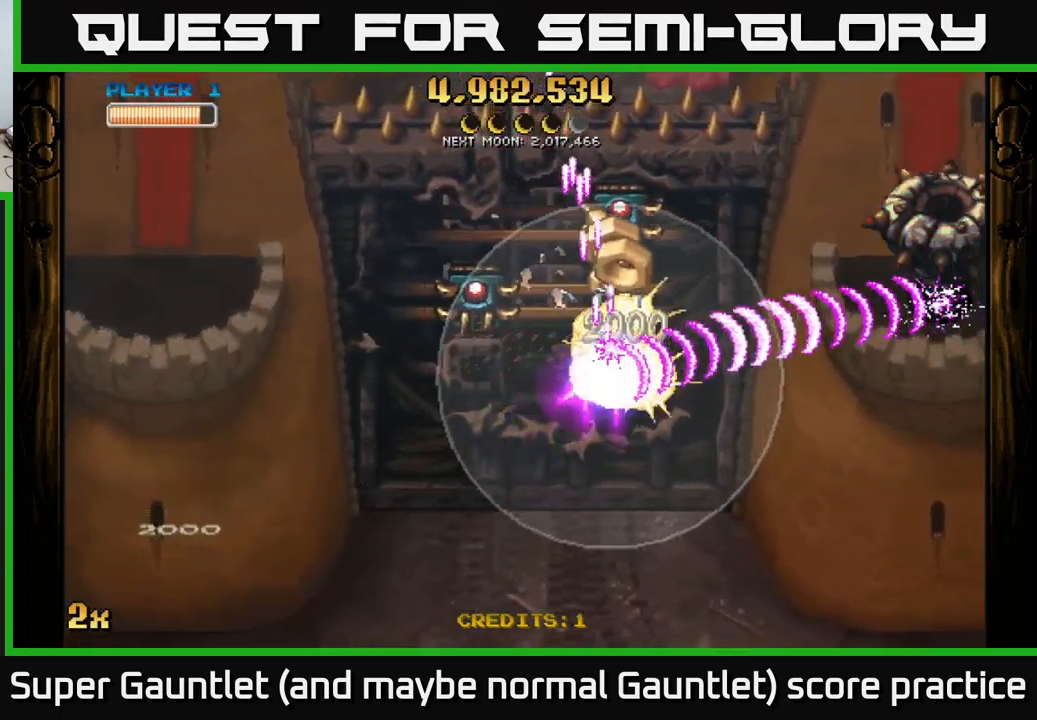
{"buttons": ["A", "X"], "left_stick": "up", "right_stick": "center", "events": [[217, "left_stick", "down-right"], [267, "left_stick", "down-left"], [350, "left_stick", "up-left"], [417, "X", "down"], [467, "left_stick", "up"]]}
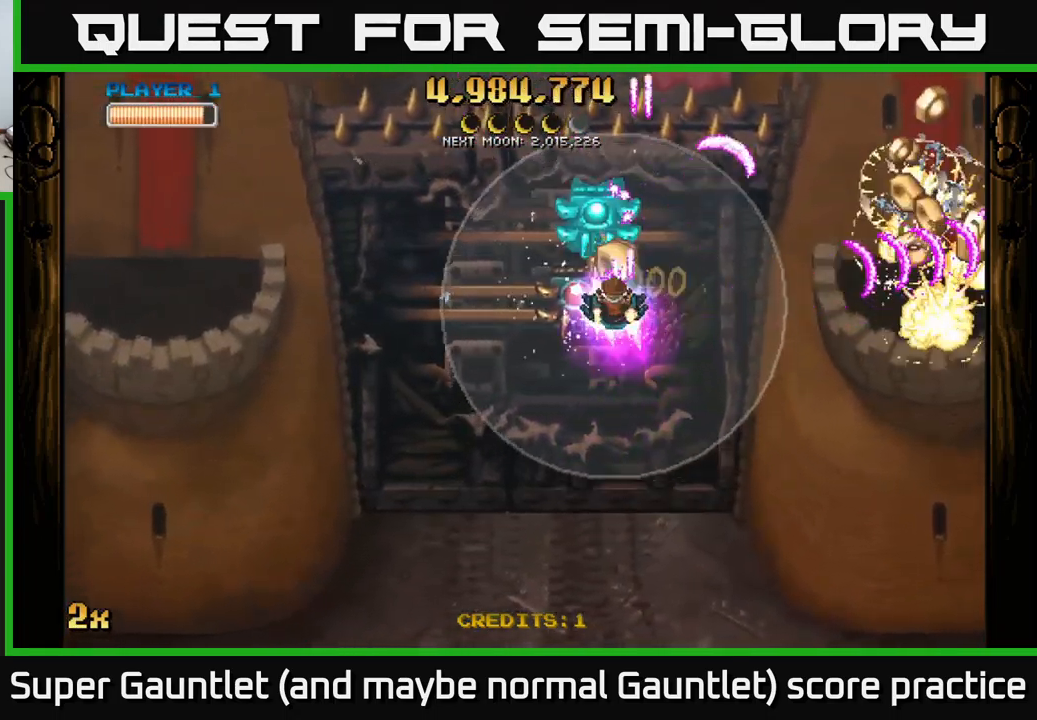
{"buttons": ["A"], "left_stick": "right", "right_stick": "center", "events": [[17, "X", "up"], [134, "left_stick", "down"], [467, "left_stick", "right"]]}
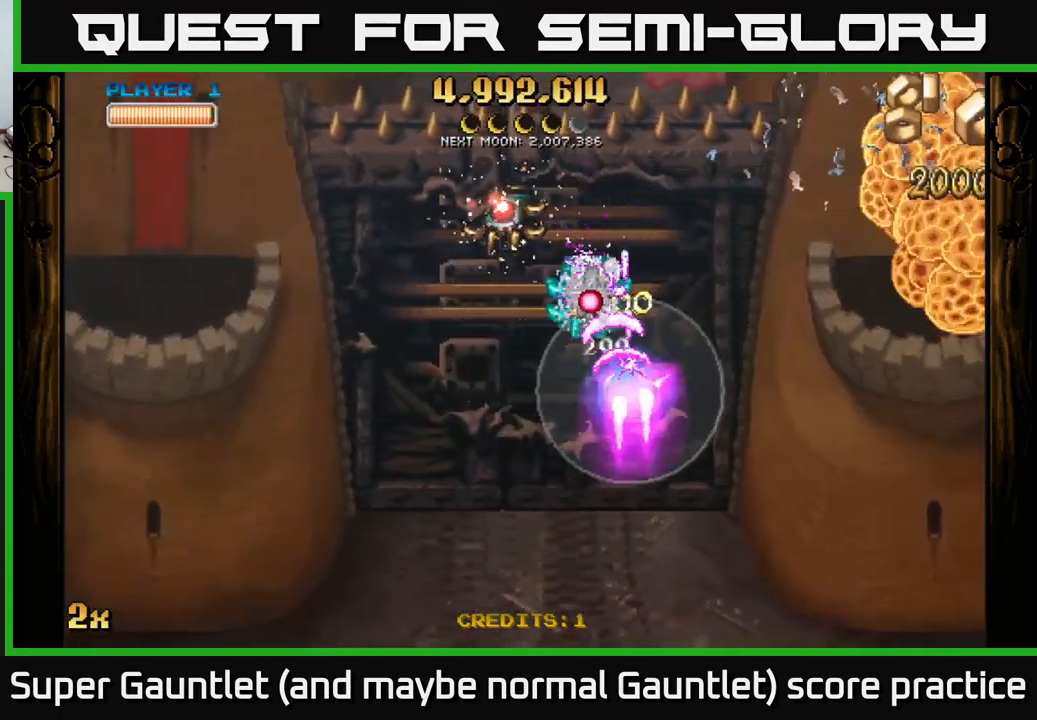
{"buttons": ["A"], "left_stick": "right", "right_stick": "center", "events": [[200, "left_stick", "down"], [334, "left_stick", "right"]]}
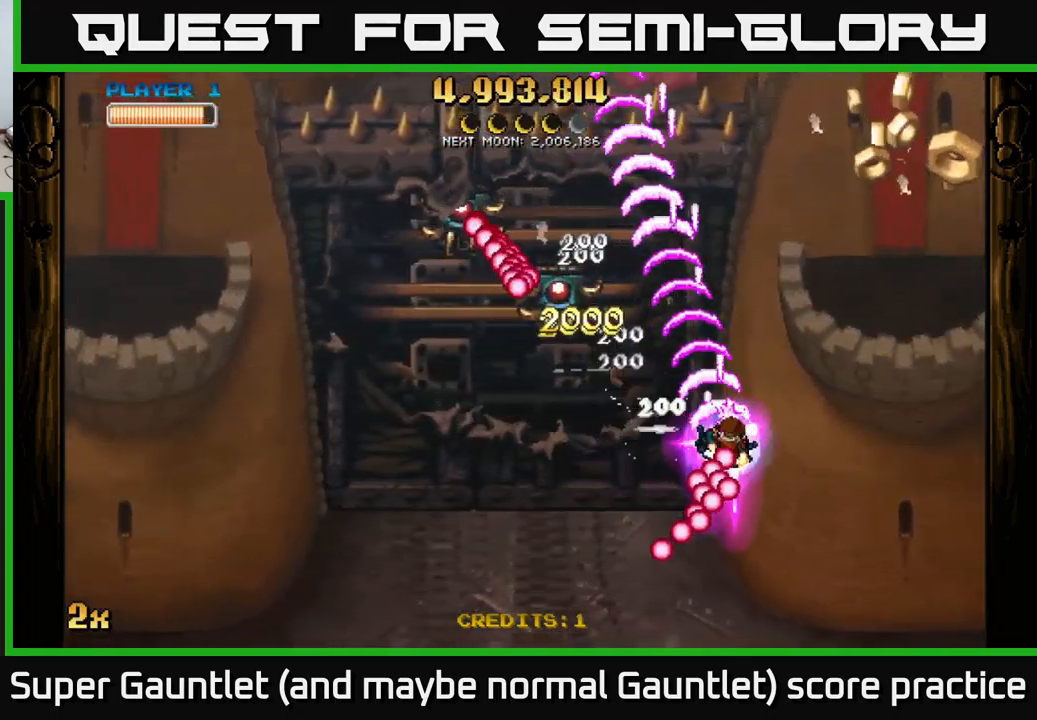
{"buttons": ["A"], "left_stick": "up-right", "right_stick": "center", "events": [[84, "left_stick", "up-right"]]}
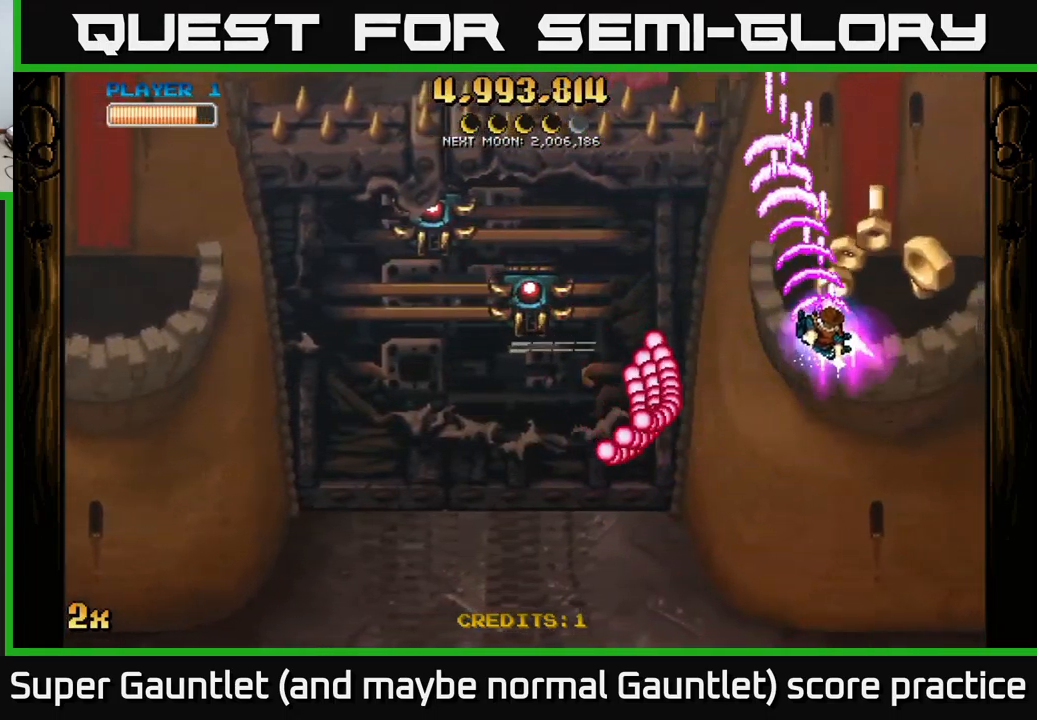
{"buttons": ["A"], "left_stick": "down-left", "right_stick": "center", "events": [[150, "X", "down"], [167, "left_stick", "left"], [250, "X", "up"], [350, "left_stick", "down-left"]]}
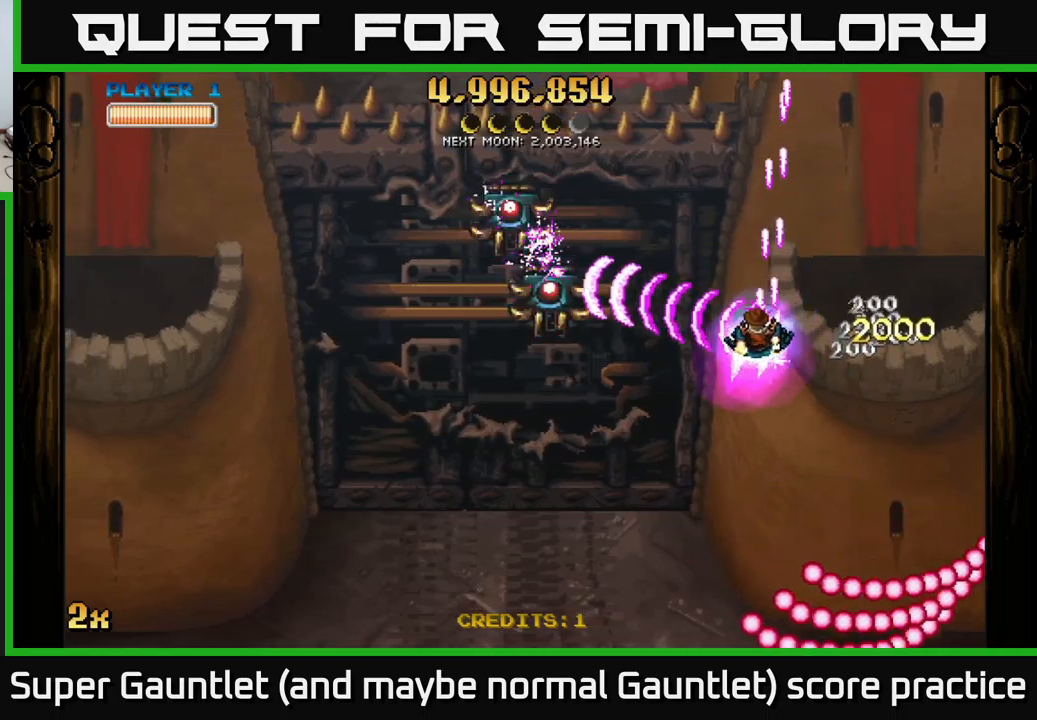
{"buttons": ["A"], "left_stick": "down-left", "right_stick": "center", "events": [[217, "left_stick", "up-left"], [234, "X", "down"], [317, "X", "up"], [334, "left_stick", "down-left"]]}
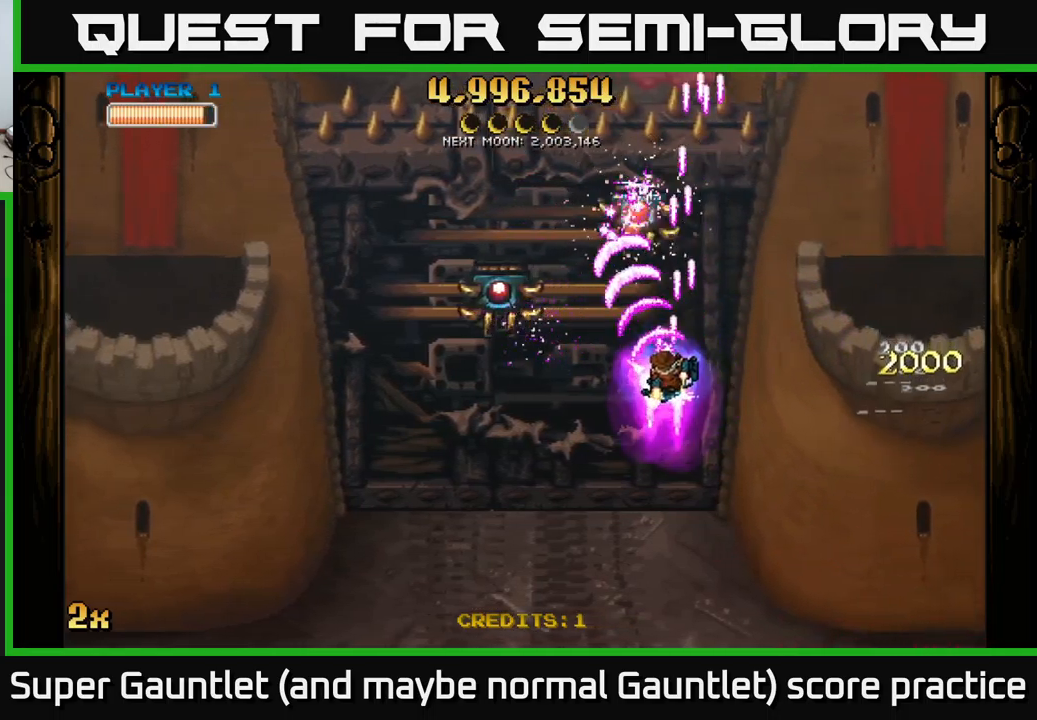
{"buttons": ["A"], "left_stick": "left", "right_stick": "center", "events": [[17, "left_stick", "down"], [317, "left_stick", "left"]]}
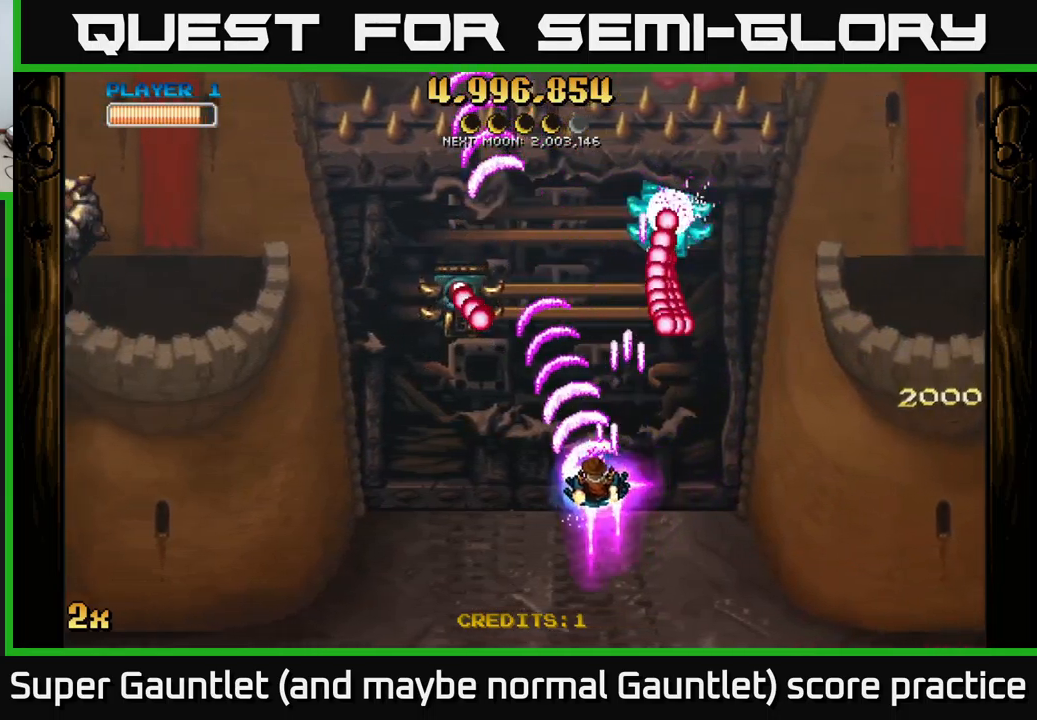
{"buttons": ["A"], "left_stick": "left", "right_stick": "center", "events": []}
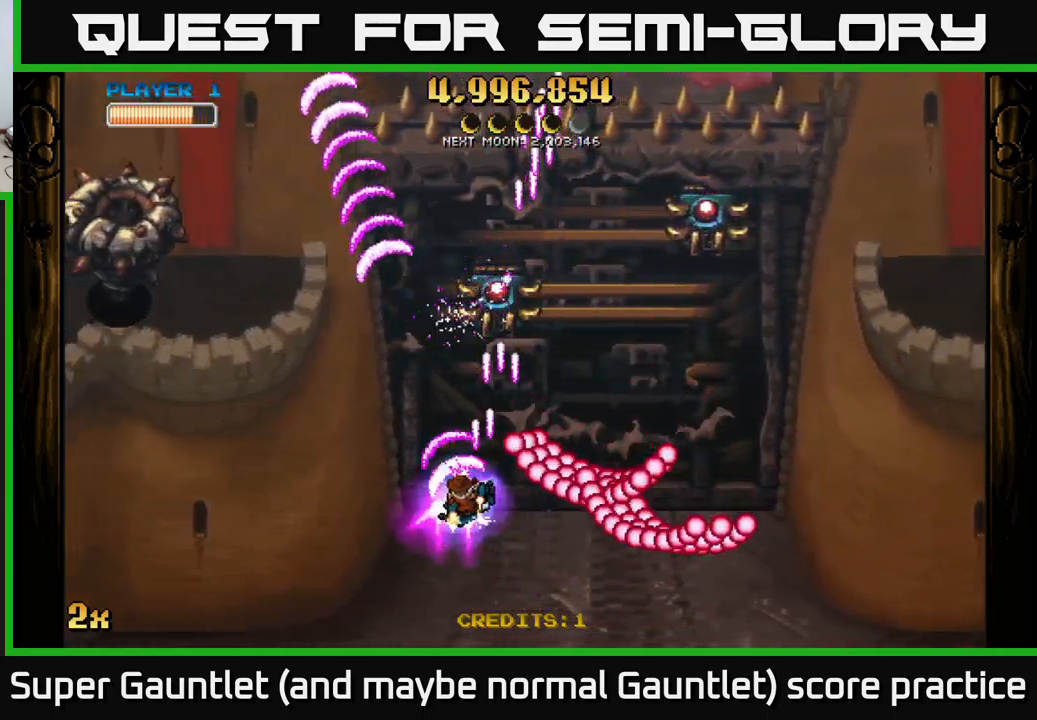
{"buttons": ["A"], "left_stick": "right", "right_stick": "center", "events": [[417, "left_stick", "right"]]}
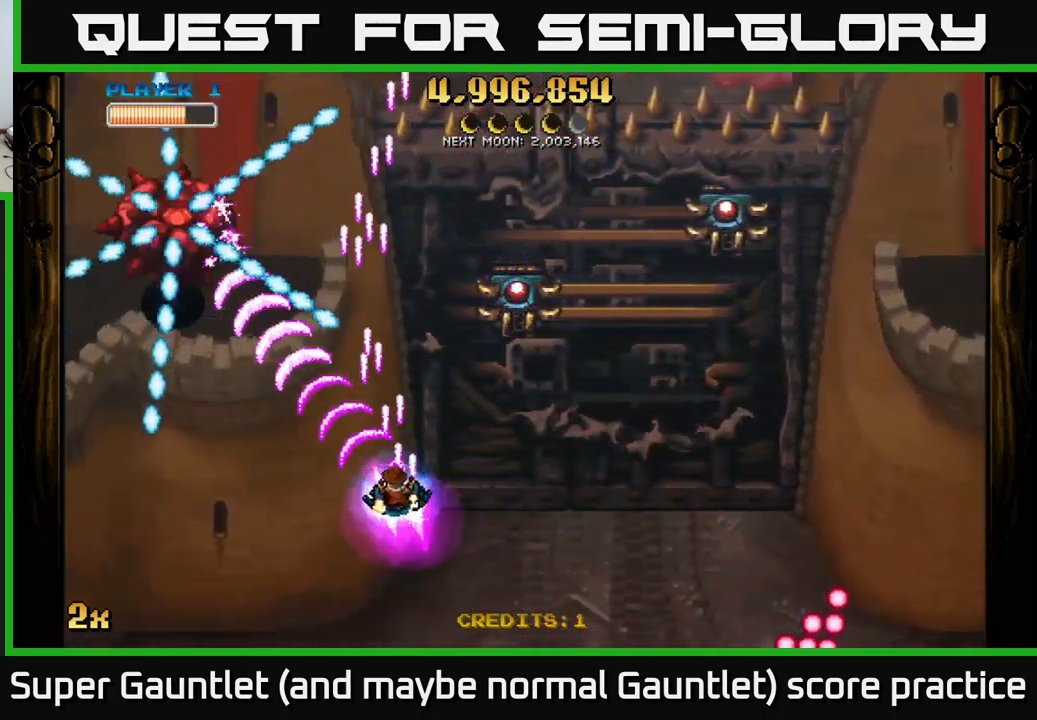
{"buttons": ["A"], "left_stick": "up-left", "right_stick": "center", "events": [[50, "left_stick", "down-left"], [217, "left_stick", "up-left"], [284, "left_stick", "up"], [467, "left_stick", "up-left"]]}
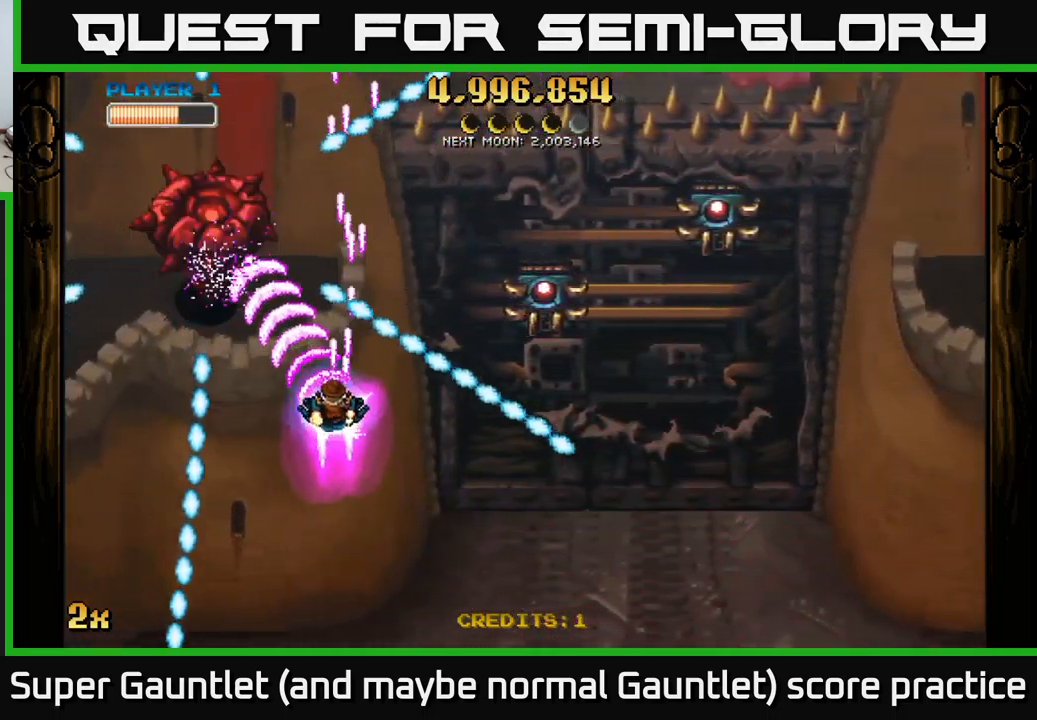
{"buttons": ["A"], "left_stick": "left", "right_stick": "center", "events": [[300, "left_stick", "right"], [317, "X", "down"], [434, "X", "up"], [500, "left_stick", "left"]]}
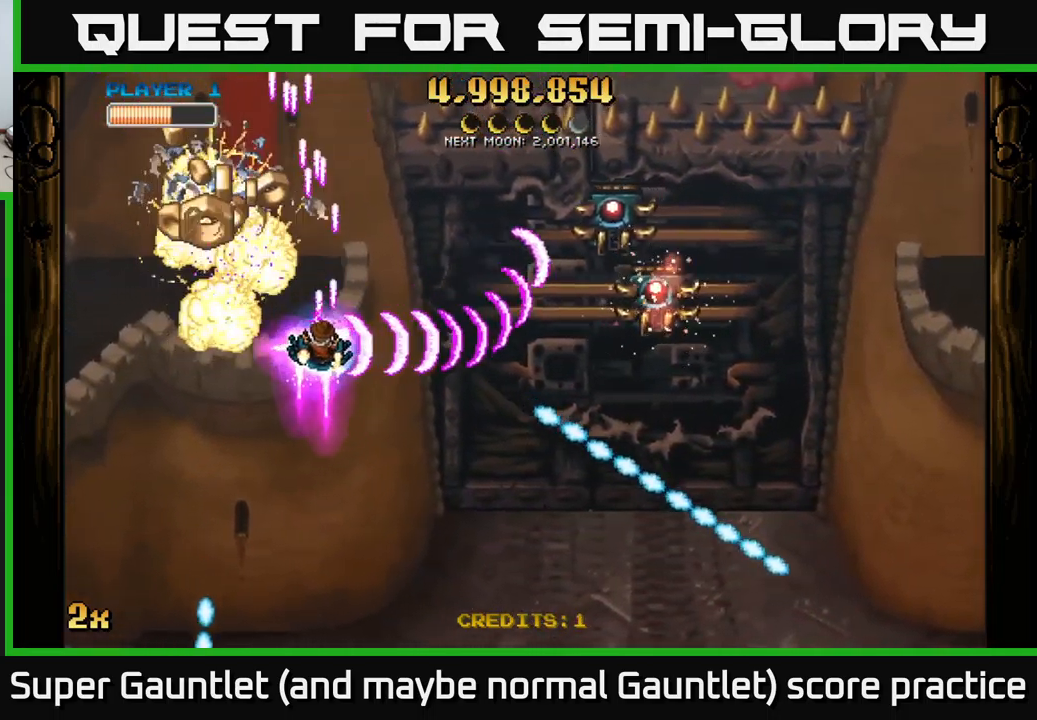
{"buttons": ["A"], "left_stick": "up", "right_stick": "center", "events": [[234, "left_stick", "up-left"], [500, "left_stick", "up"]]}
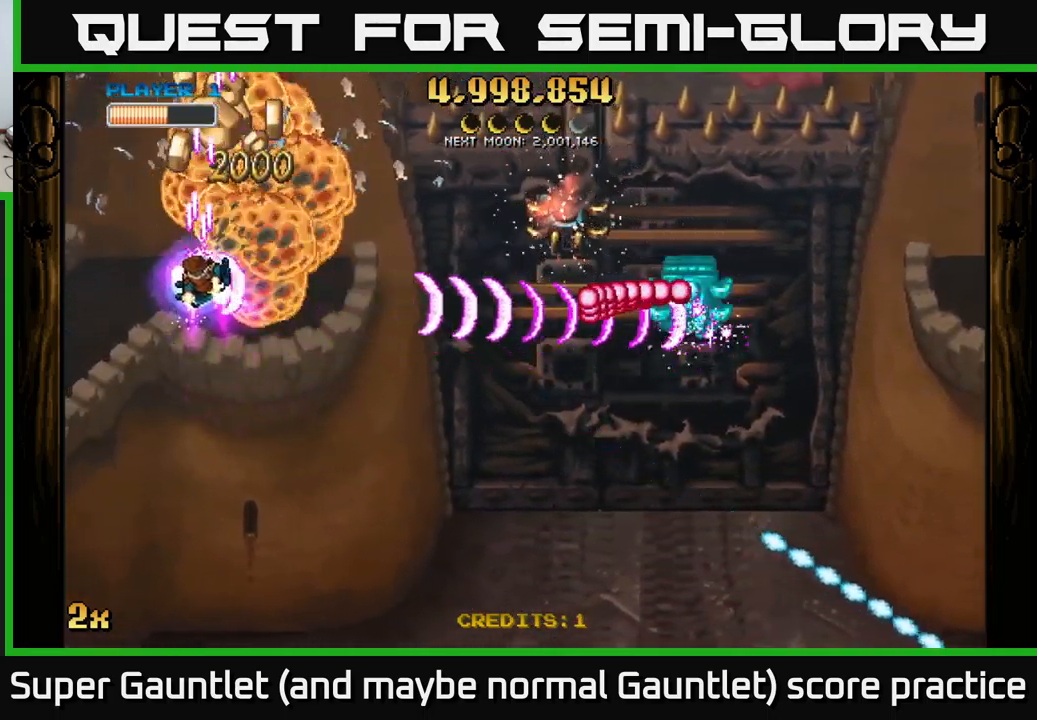
{"buttons": ["A"], "left_stick": "left", "right_stick": "center", "events": [[350, "left_stick", "down"], [467, "left_stick", "left"]]}
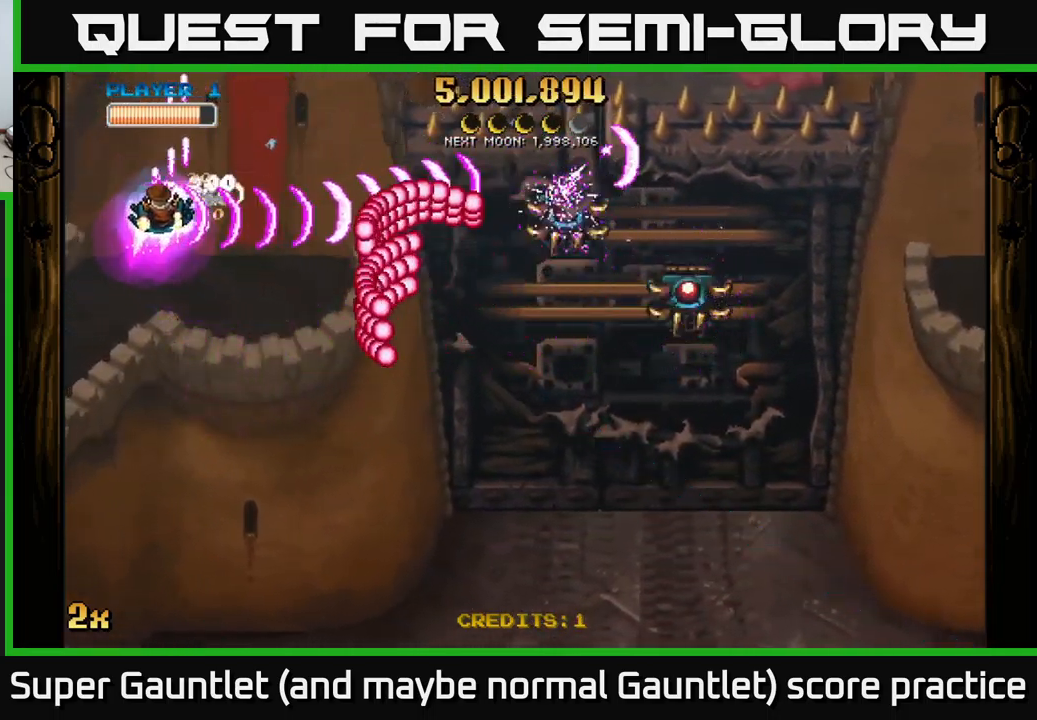
{"buttons": ["A"], "left_stick": "right", "right_stick": "center", "events": [[67, "left_stick", "up"], [267, "left_stick", "up-right"], [467, "left_stick", "right"]]}
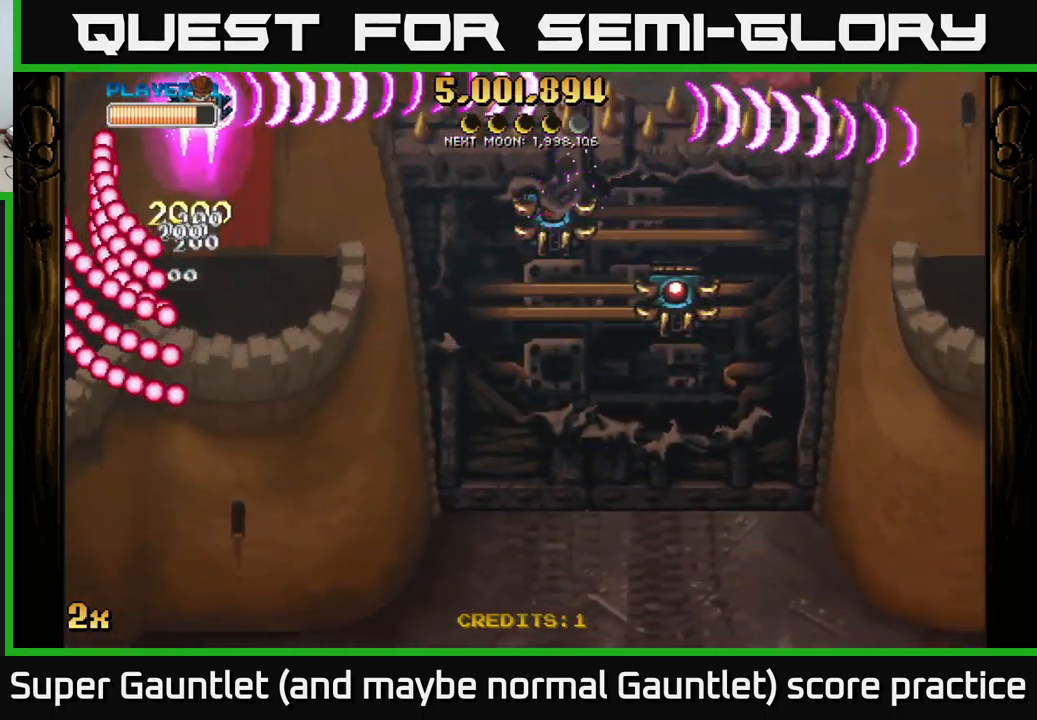
{"buttons": ["A"], "left_stick": "down-right", "right_stick": "center", "events": [[17, "left_stick", "down-right"], [67, "left_stick", "down"], [434, "left_stick", "down-right"]]}
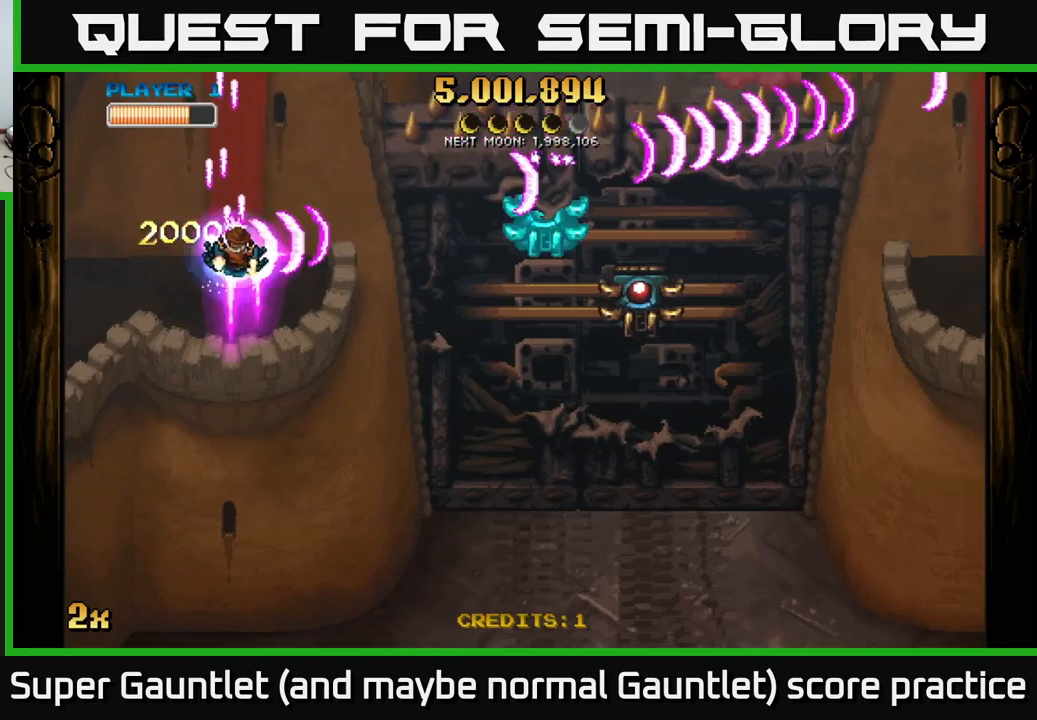
{"buttons": ["A"], "left_stick": "right", "right_stick": "center", "events": [[383, "left_stick", "right"]]}
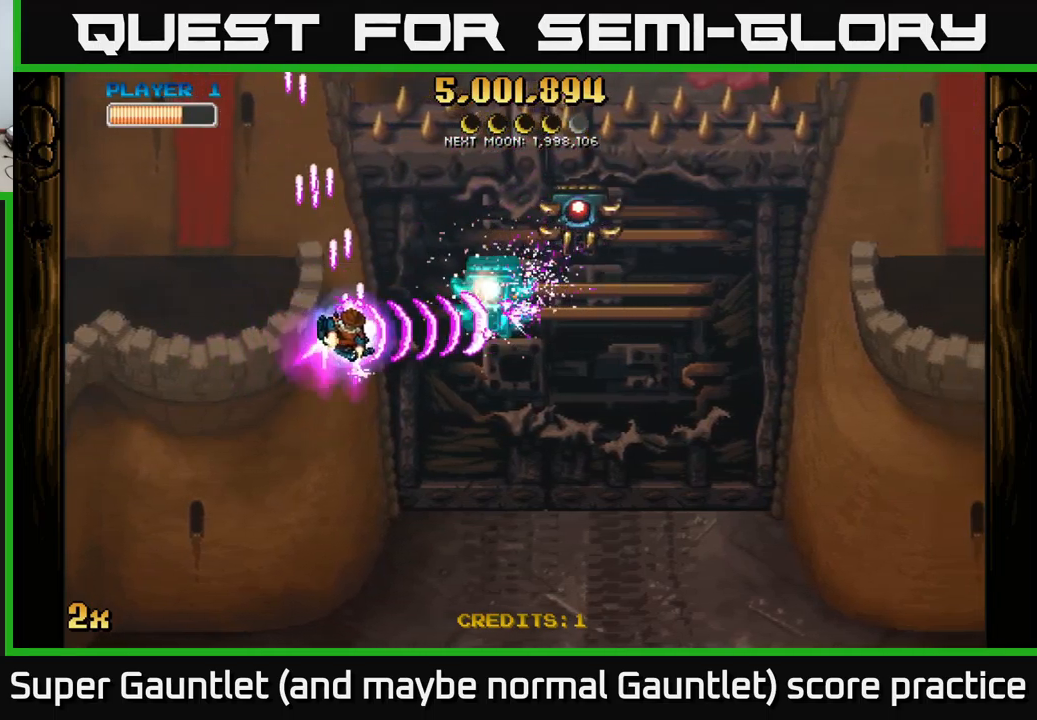
{"buttons": ["A"], "left_stick": "down-right", "right_stick": "center", "events": [[133, "left_stick", "down-right"]]}
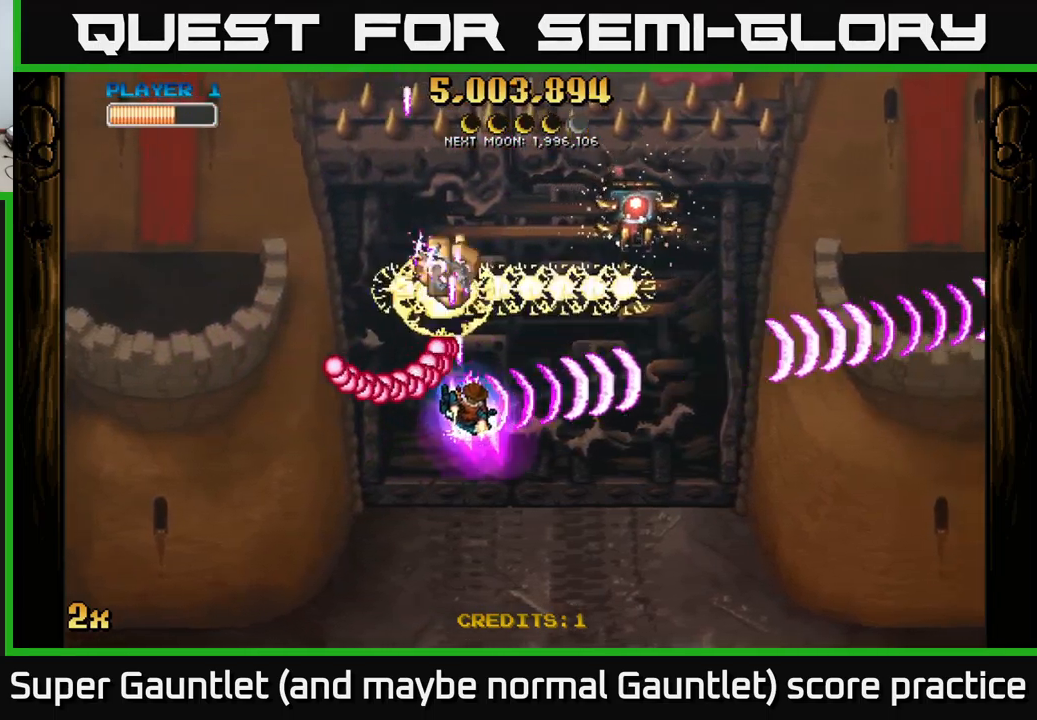
{"buttons": ["A"], "left_stick": "right", "right_stick": "center", "events": [[283, "left_stick", "right"]]}
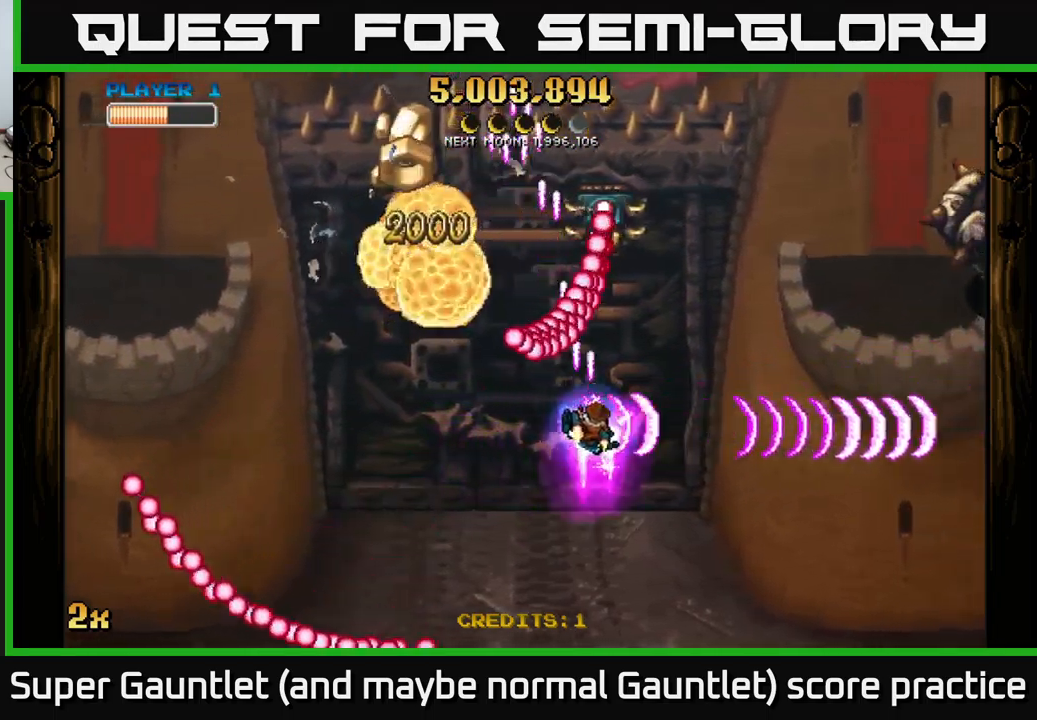
{"buttons": ["A"], "left_stick": "up-right", "right_stick": "center", "events": [[300, "X", "down"], [317, "left_stick", "up-right"], [417, "X", "up"]]}
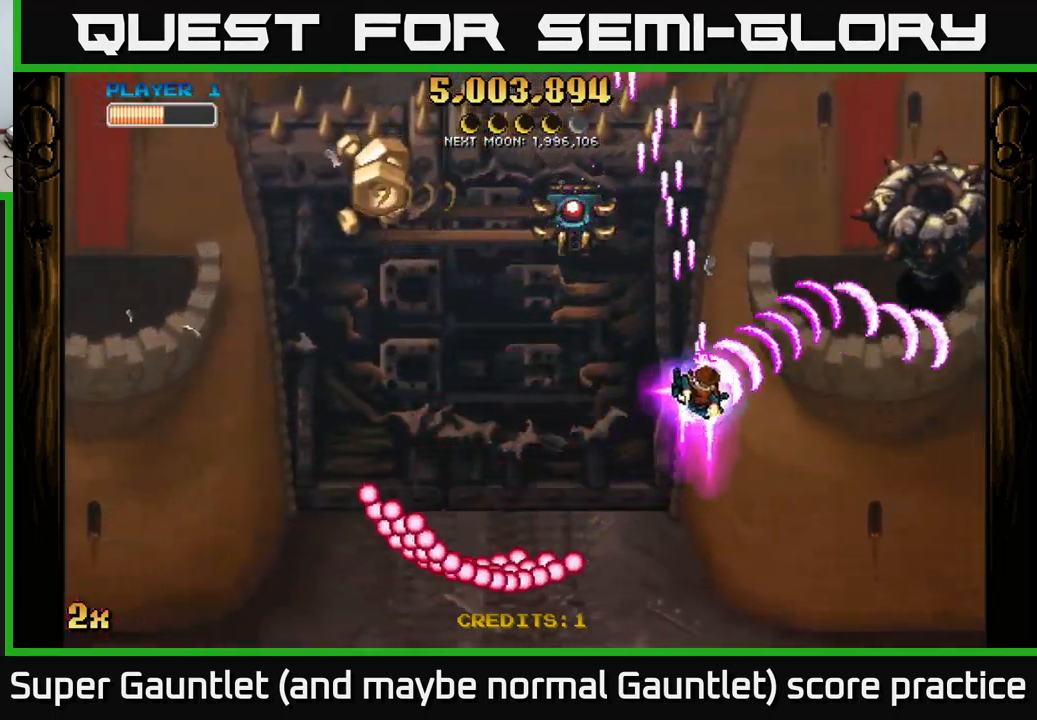
{"buttons": ["A", "X"], "left_stick": "up-left", "right_stick": "center", "events": [[50, "left_stick", "down-right"], [150, "left_stick", "down-left"], [317, "left_stick", "left"], [417, "X", "down"], [450, "left_stick", "up-left"]]}
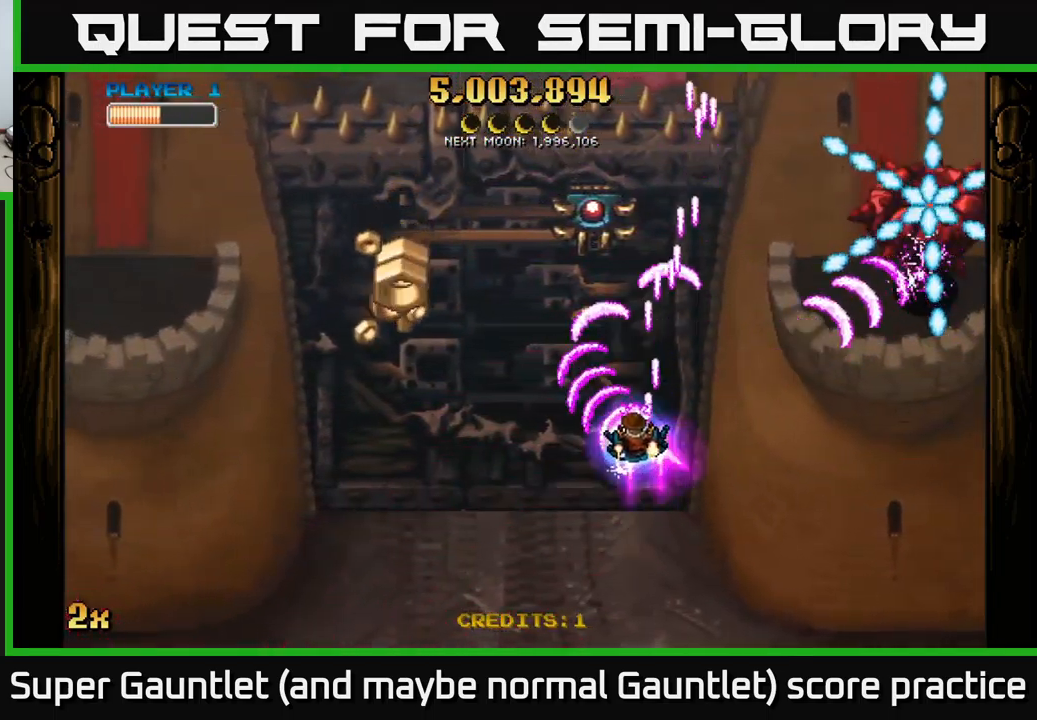
{"buttons": ["A"], "left_stick": "left", "right_stick": "center", "events": [[33, "X", "up"], [50, "left_stick", "left"]]}
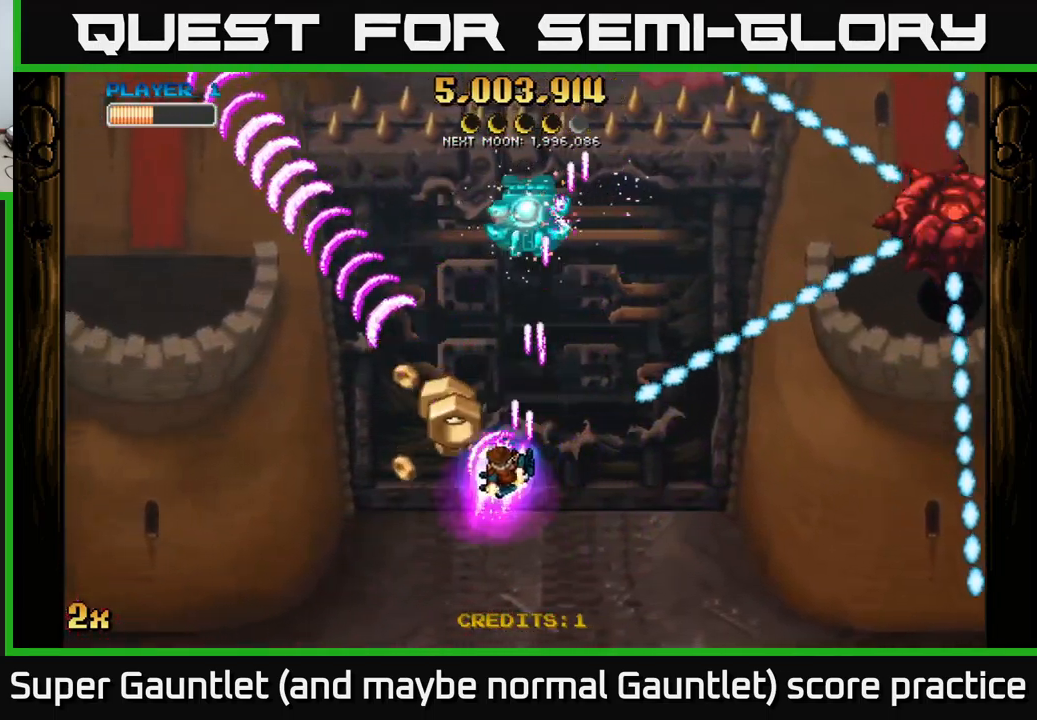
{"buttons": ["A"], "left_stick": "down-right", "right_stick": "center", "events": [[67, "left_stick", "down"], [150, "left_stick", "down-right"]]}
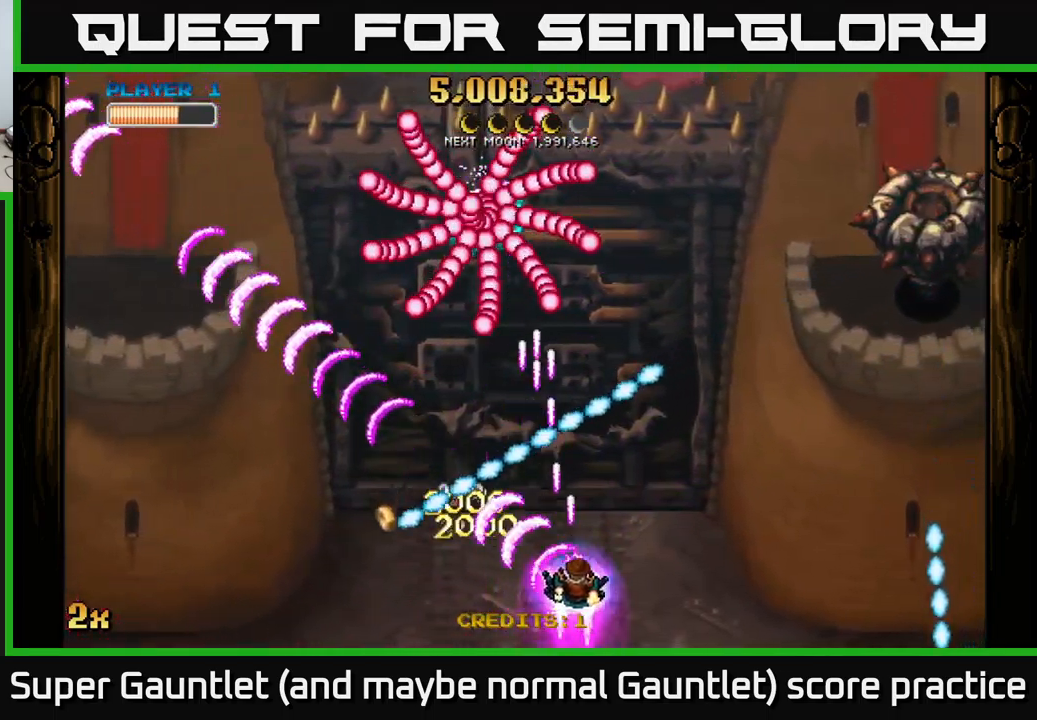
{"buttons": ["A", "X"], "left_stick": "up-right", "right_stick": "center", "events": [[117, "left_stick", "right"], [400, "left_stick", "up-right"], [433, "X", "down"]]}
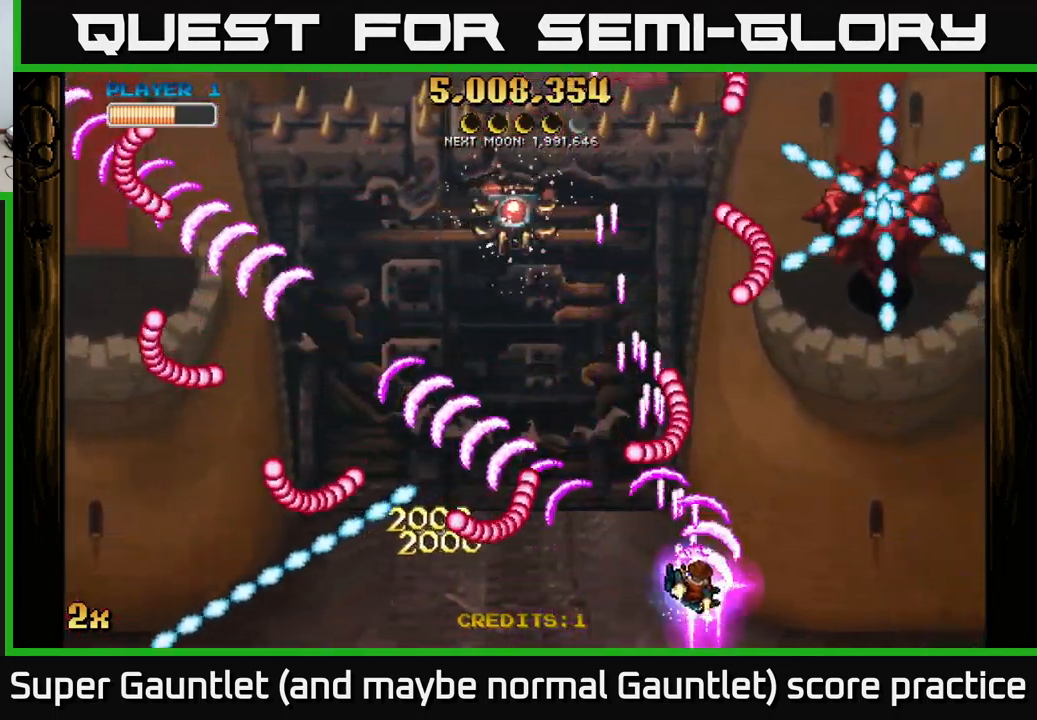
{"buttons": ["A"], "left_stick": "up", "right_stick": "center", "events": [[50, "X", "up"], [67, "left_stick", "down-left"], [250, "left_stick", "up-left"], [367, "left_stick", "up"]]}
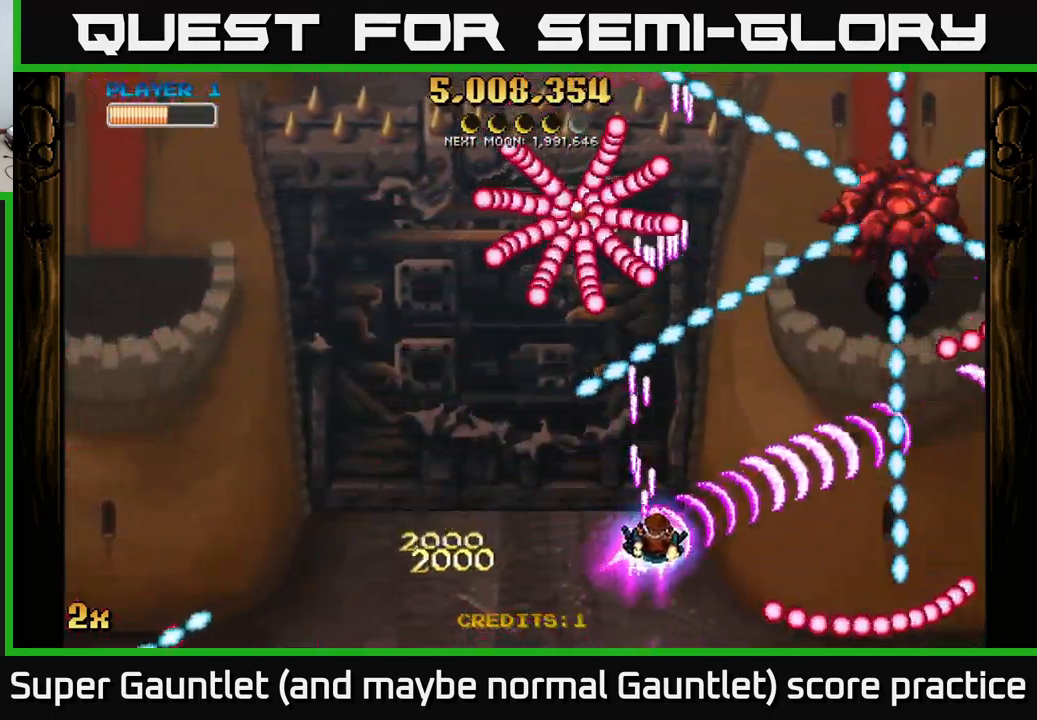
{"buttons": ["A"], "left_stick": "down-left", "right_stick": "center", "events": [[50, "left_stick", "right"], [100, "left_stick", "down"], [167, "left_stick", "down-left"], [350, "left_stick", "center"], [400, "left_stick", "right"], [450, "left_stick", "down-left"]]}